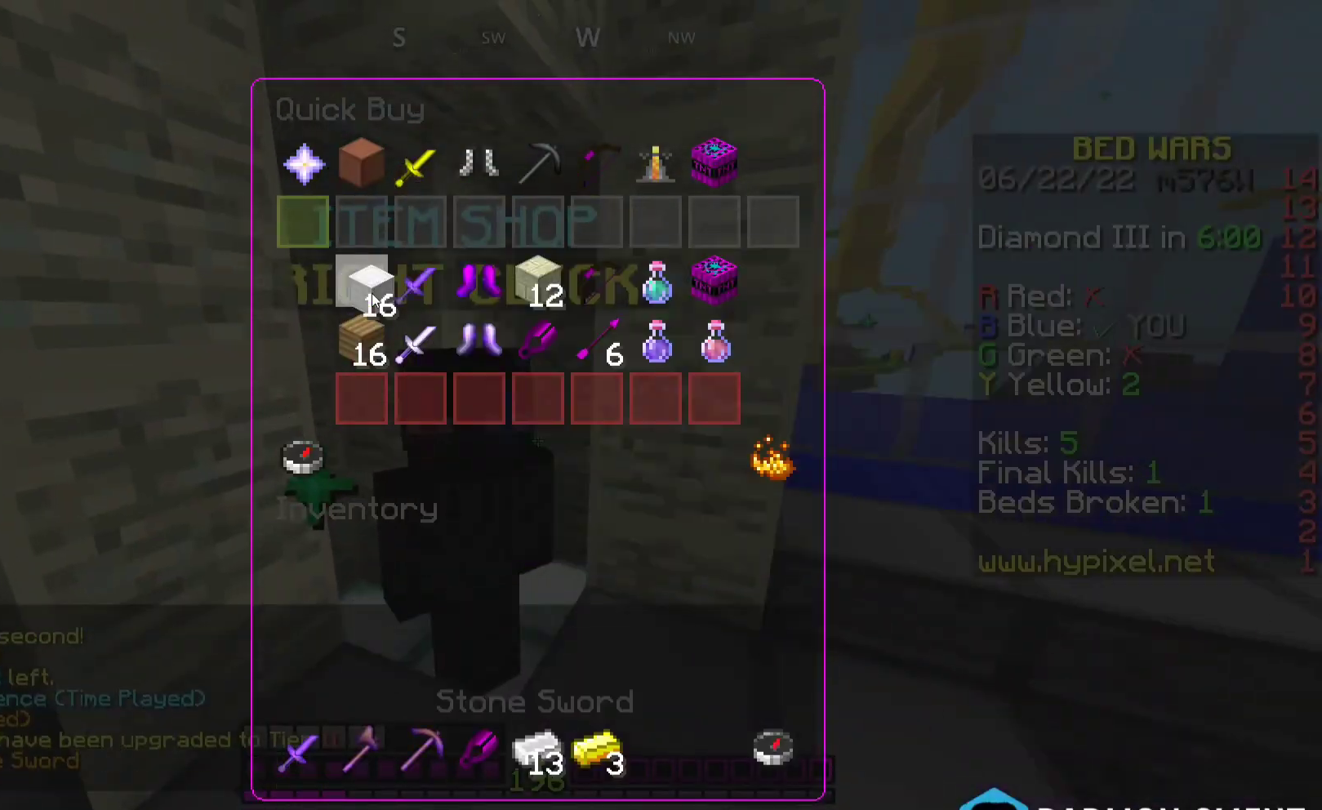
Gameplay with keyboard and mouse; each line is a JSON object with the keys and mouse buttons held at the frame after it. "events" lists presses ("down") and releases ("up") of "a", "d", "s", "space", "w", "mouse_left" and "mouse_right" between this image and that frame as [ms after this image, input, new state], when the widget could be followed in between. "mouse_left", "mouse_right" = the "left", "right" buttons of the "mouse" list. No other keys are recorded. Fast repeated clicks can show as one long hold. Mouse movement is not recorded.
{"keys": ["w"], "mouse": [], "events": [[267, "mouse_left", "down"], [367, "mouse_left", "up"], [467, "w", "down"]]}
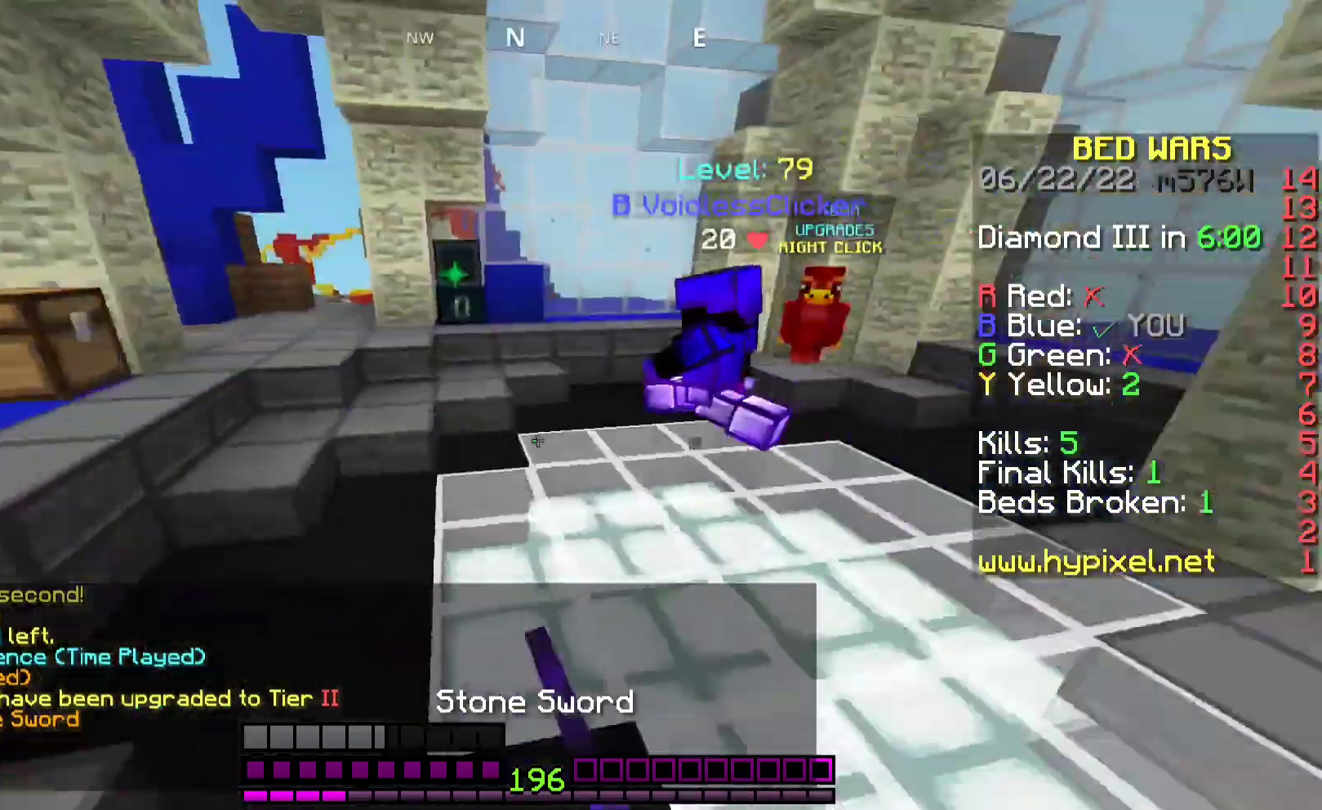
{"keys": ["w"], "mouse": [], "events": [[33, "space", "down"], [233, "space", "up"]]}
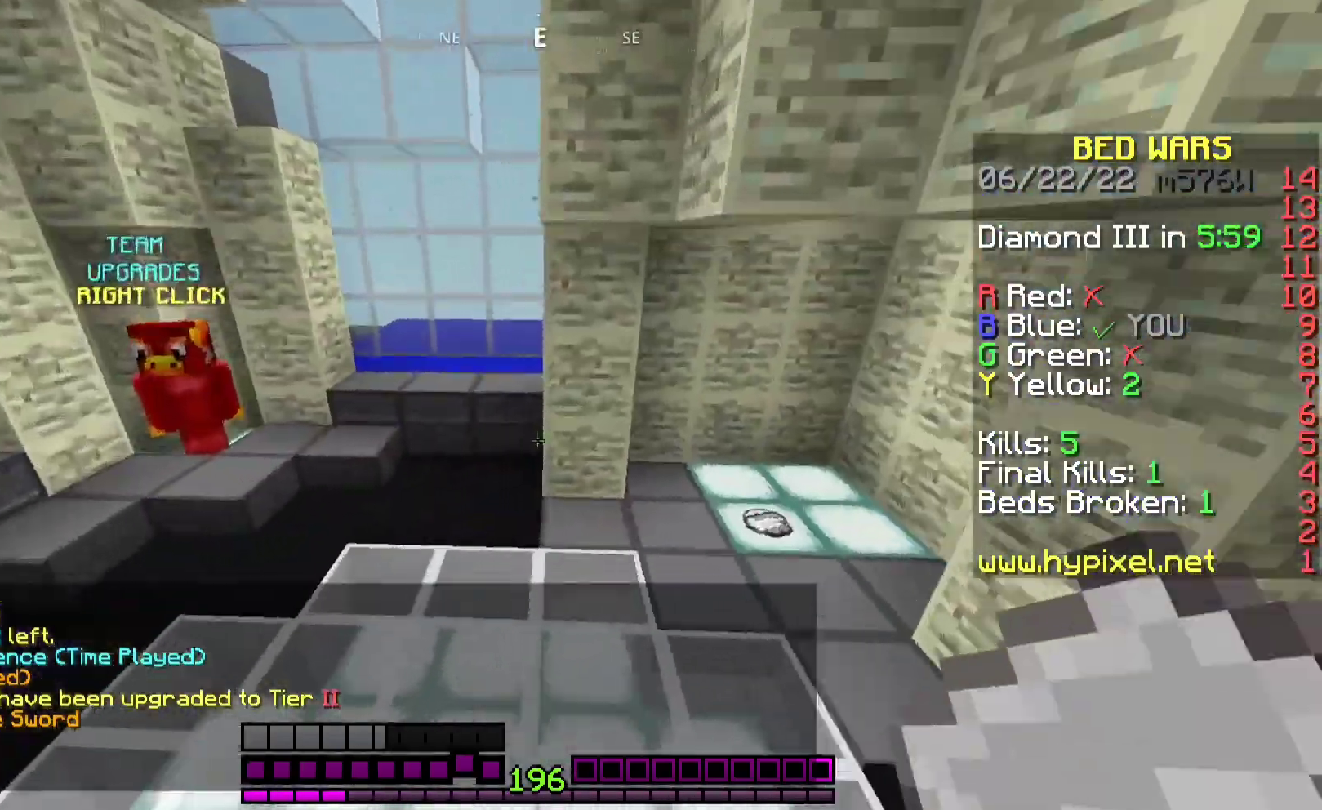
{"keys": ["w"], "mouse": [], "events": []}
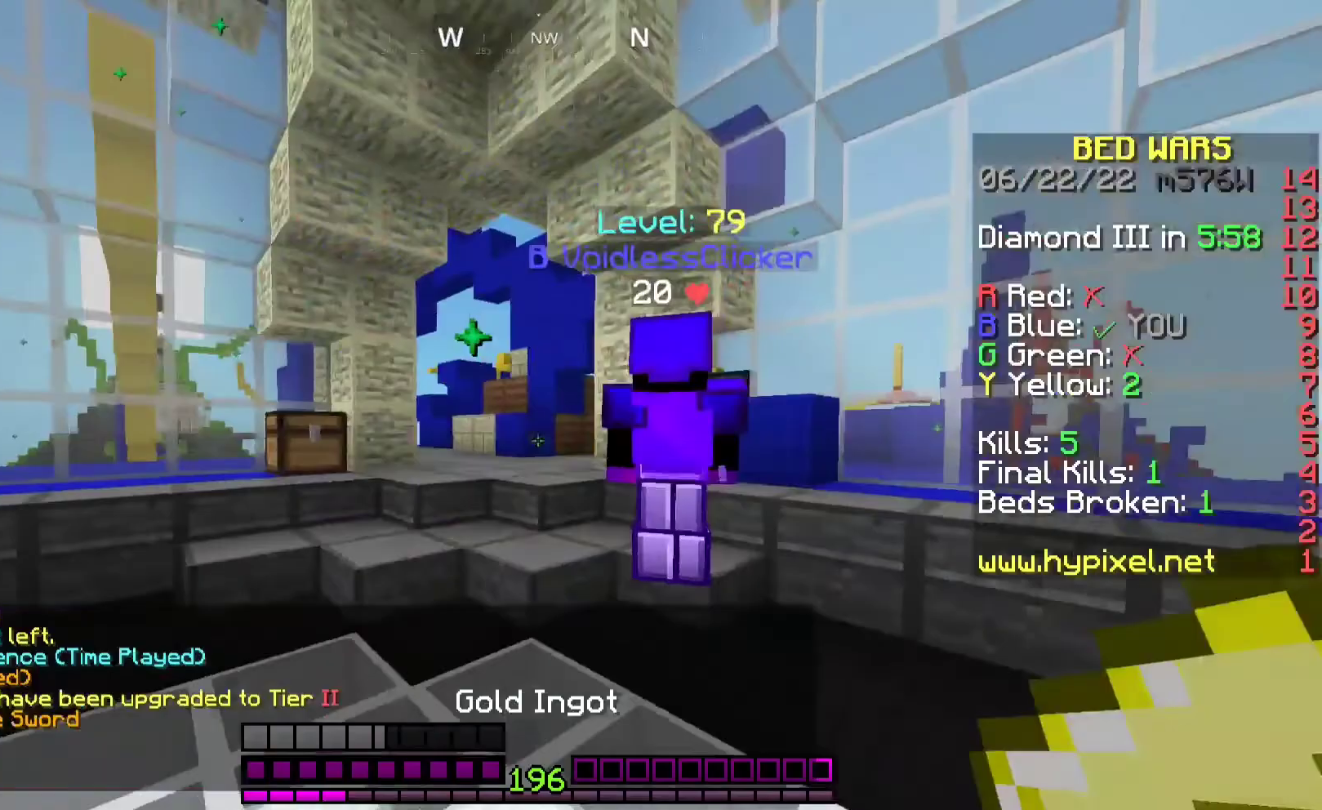
{"keys": ["w"], "mouse": [], "events": []}
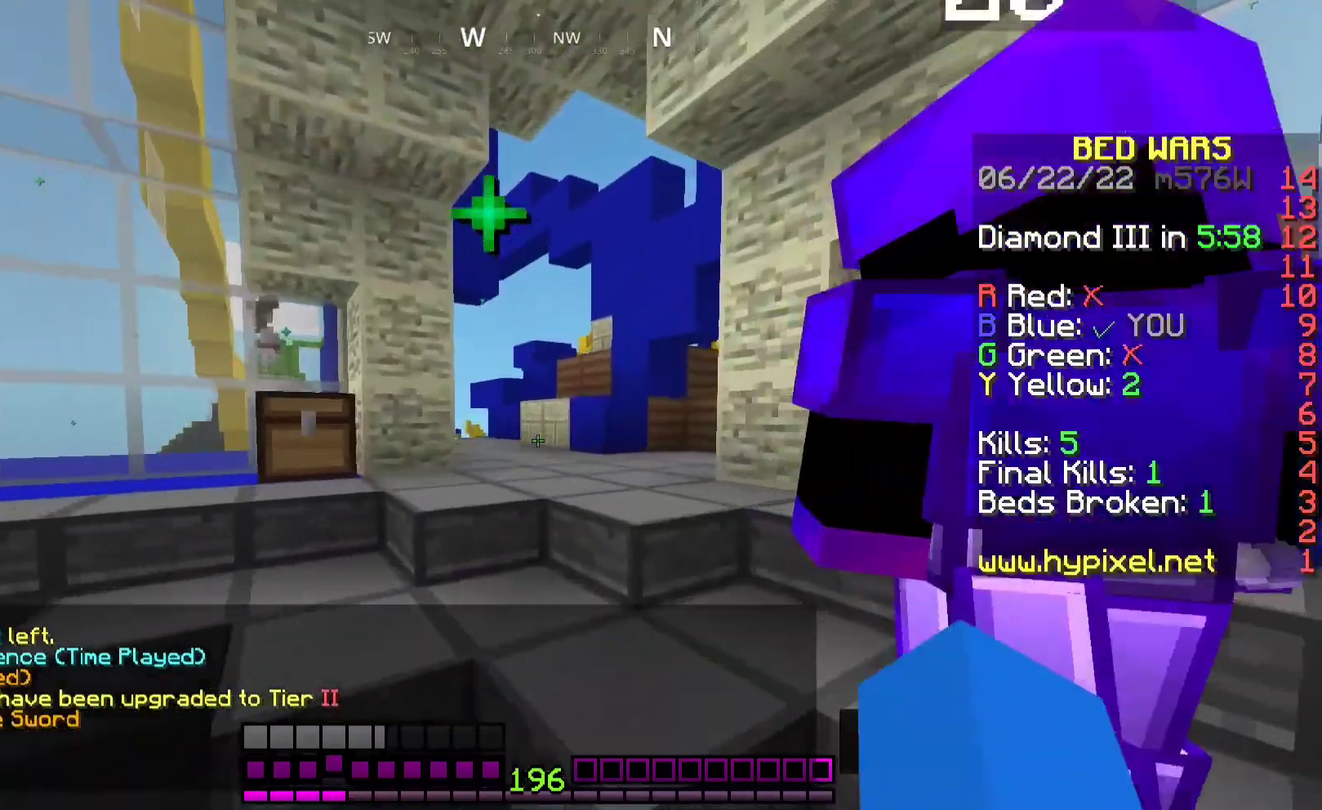
{"keys": ["a", "w"], "mouse": [], "events": [[67, "space", "down"], [267, "space", "up"], [500, "a", "down"]]}
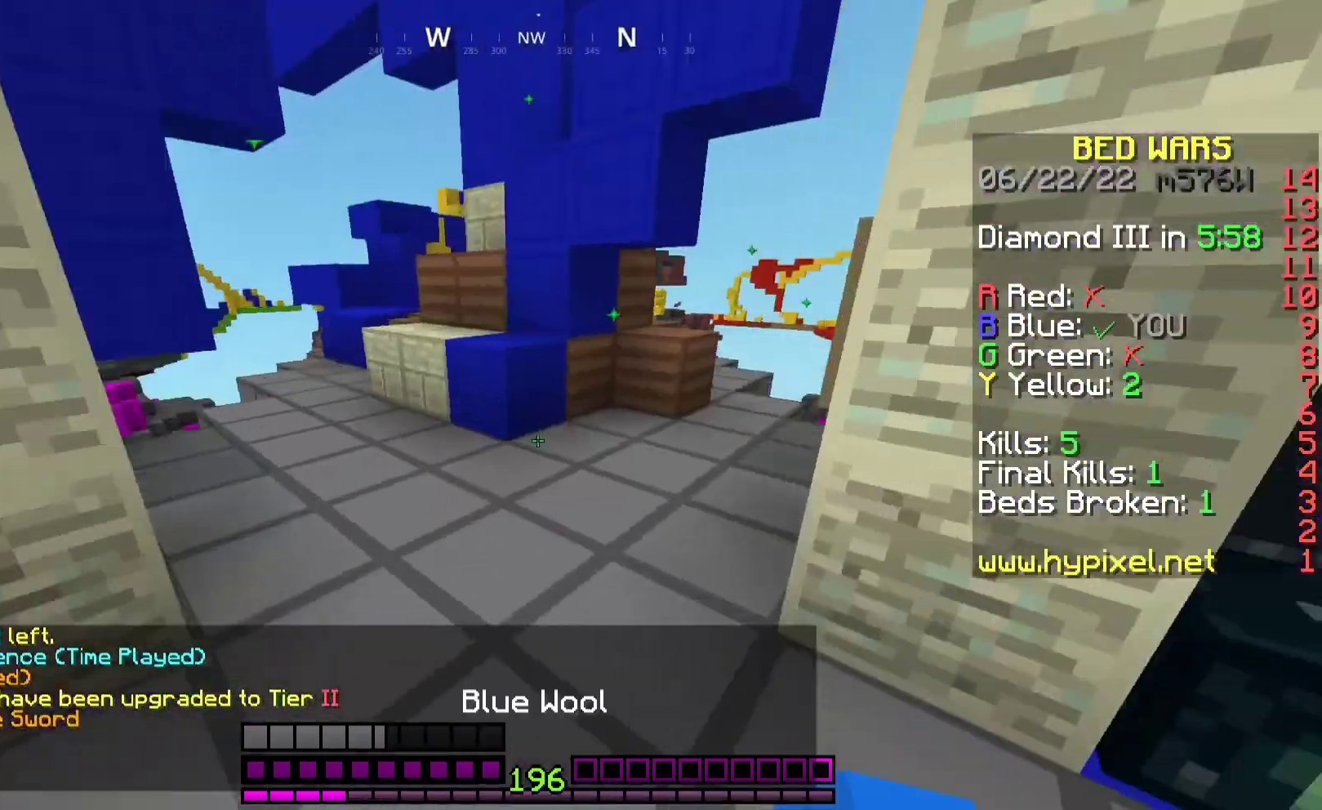
{"keys": ["w"], "mouse": [], "events": [[167, "w", "up"], [233, "s", "down"], [367, "a", "up"], [367, "d", "down"], [400, "s", "up"], [433, "w", "down"], [500, "d", "up"]]}
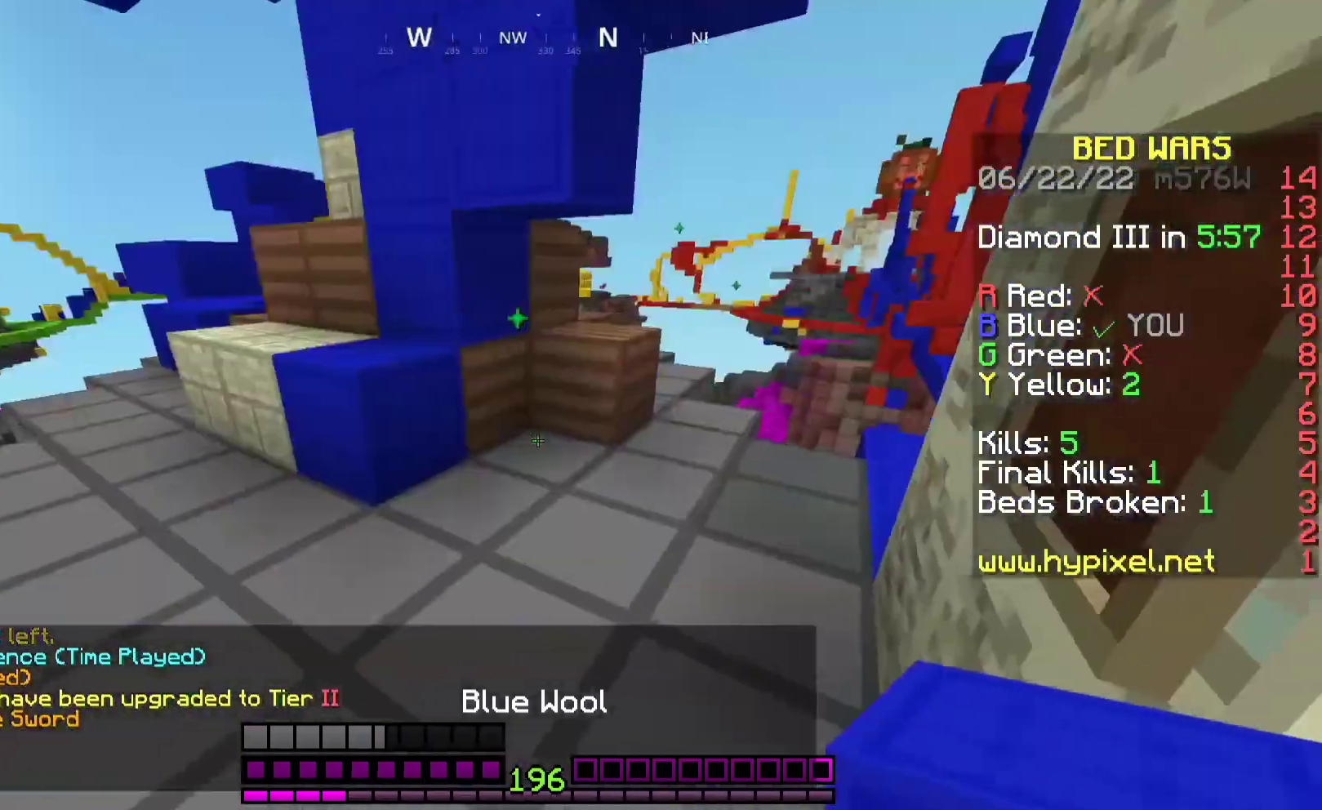
{"keys": ["space", "w"], "mouse": [], "events": [[300, "a", "down"], [400, "a", "up"], [400, "space", "down"]]}
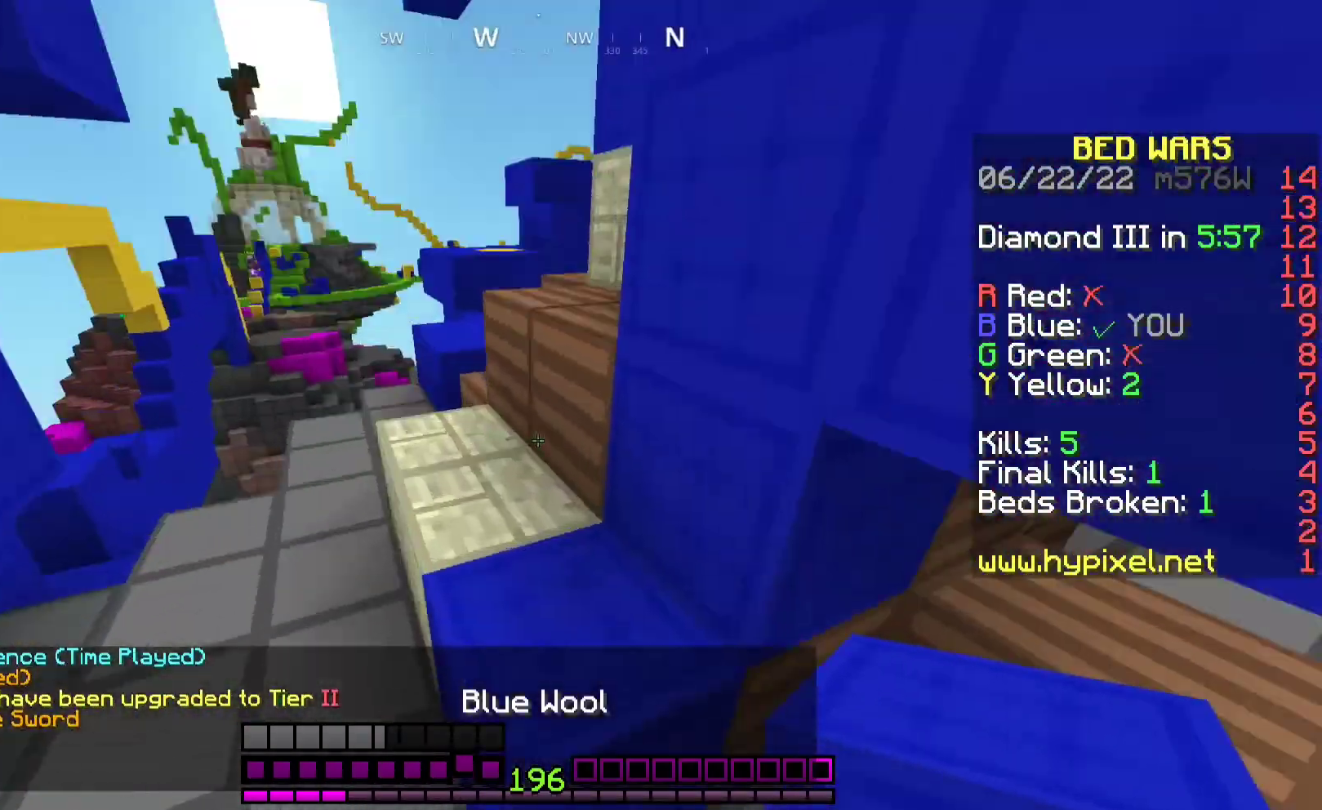
{"keys": ["a", "space", "w"], "mouse": [], "events": [[67, "mouse_right", "down"], [100, "space", "up"], [233, "d", "down"], [233, "w", "up"], [300, "mouse_right", "up"], [300, "w", "down"], [333, "d", "up"], [333, "space", "down"], [367, "a", "down"]]}
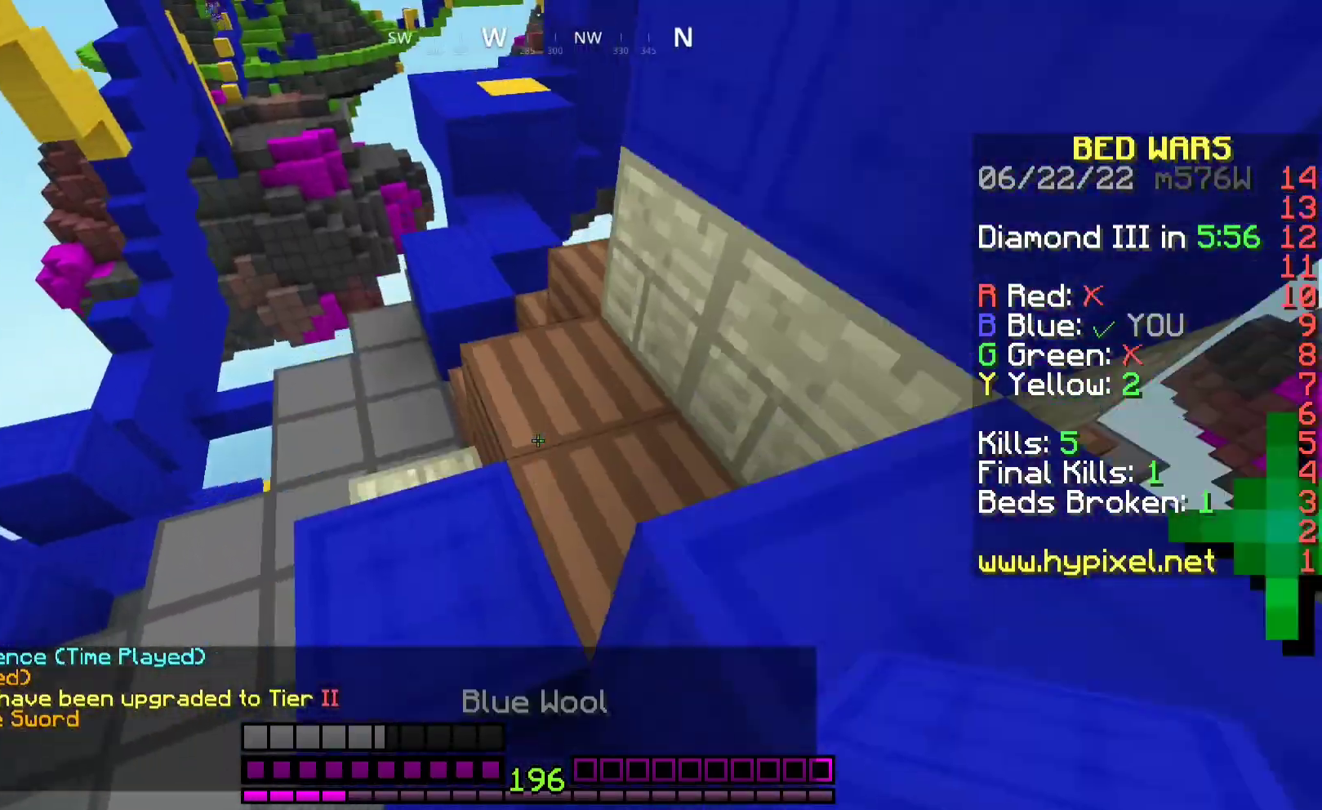
{"keys": ["w"], "mouse": [], "events": [[67, "space", "up"], [100, "mouse_right", "down"], [233, "a", "up"], [267, "w", "up"], [500, "mouse_right", "up"], [500, "w", "down"]]}
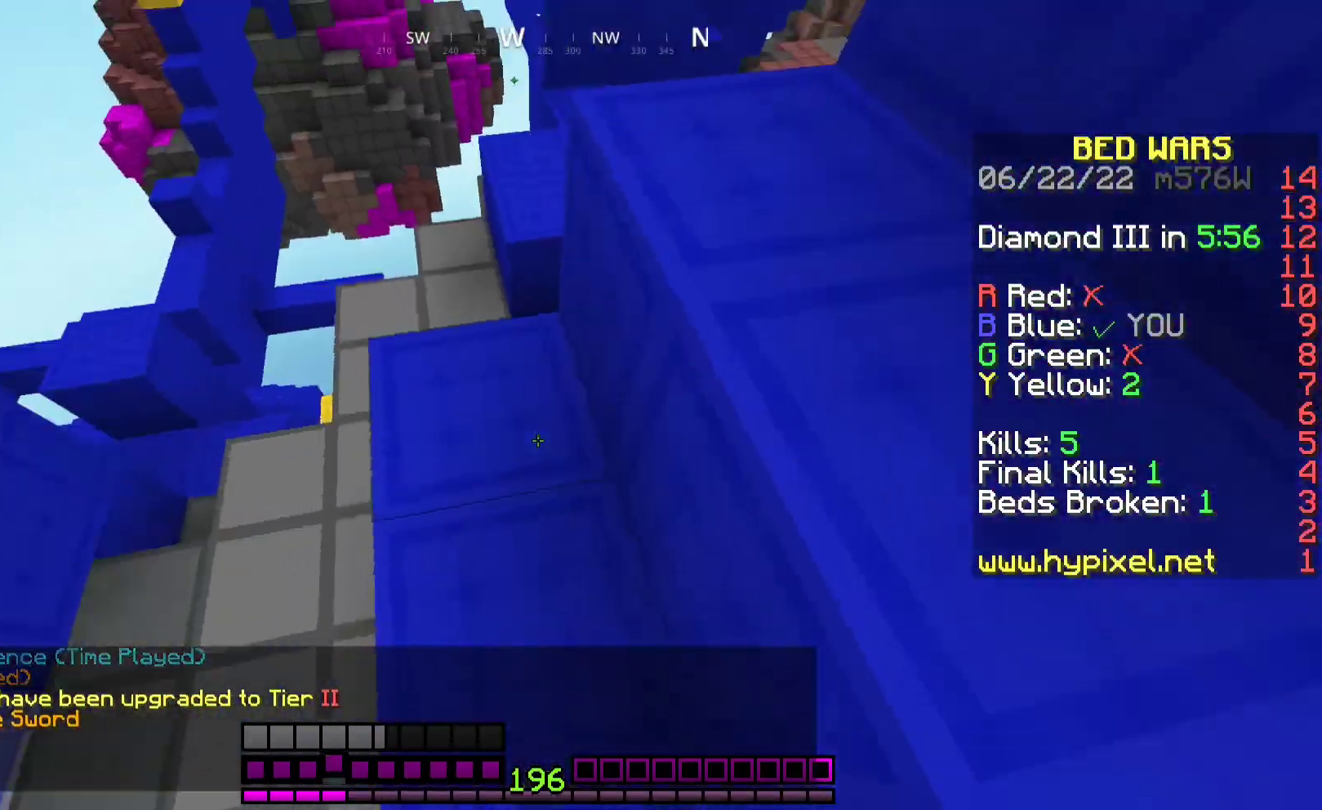
{"keys": ["w"], "mouse": [], "events": [[133, "space", "down"], [200, "d", "down"], [267, "space", "up"], [400, "d", "up"]]}
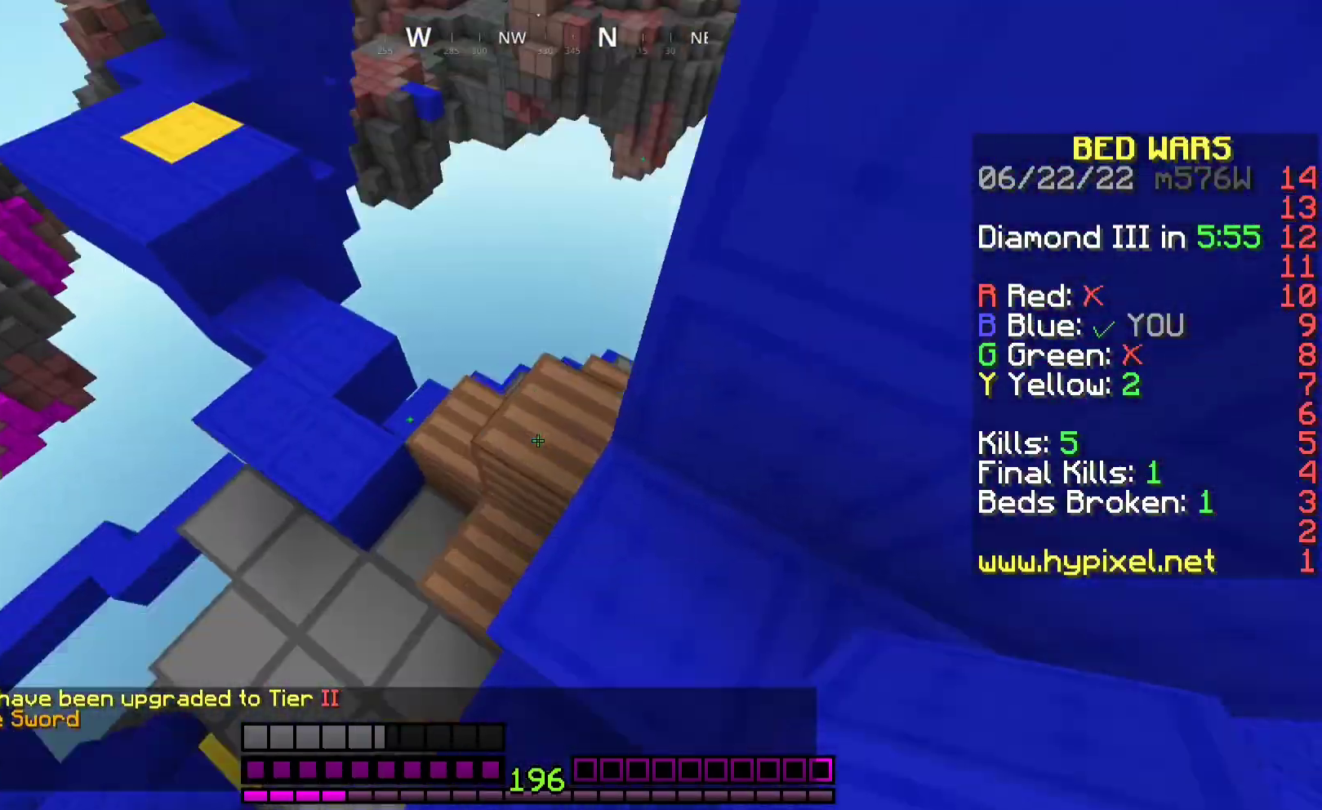
{"keys": ["w"], "mouse": [], "events": [[33, "a", "down"], [133, "mouse_right", "down"], [300, "a", "up"], [333, "mouse_right", "up"]]}
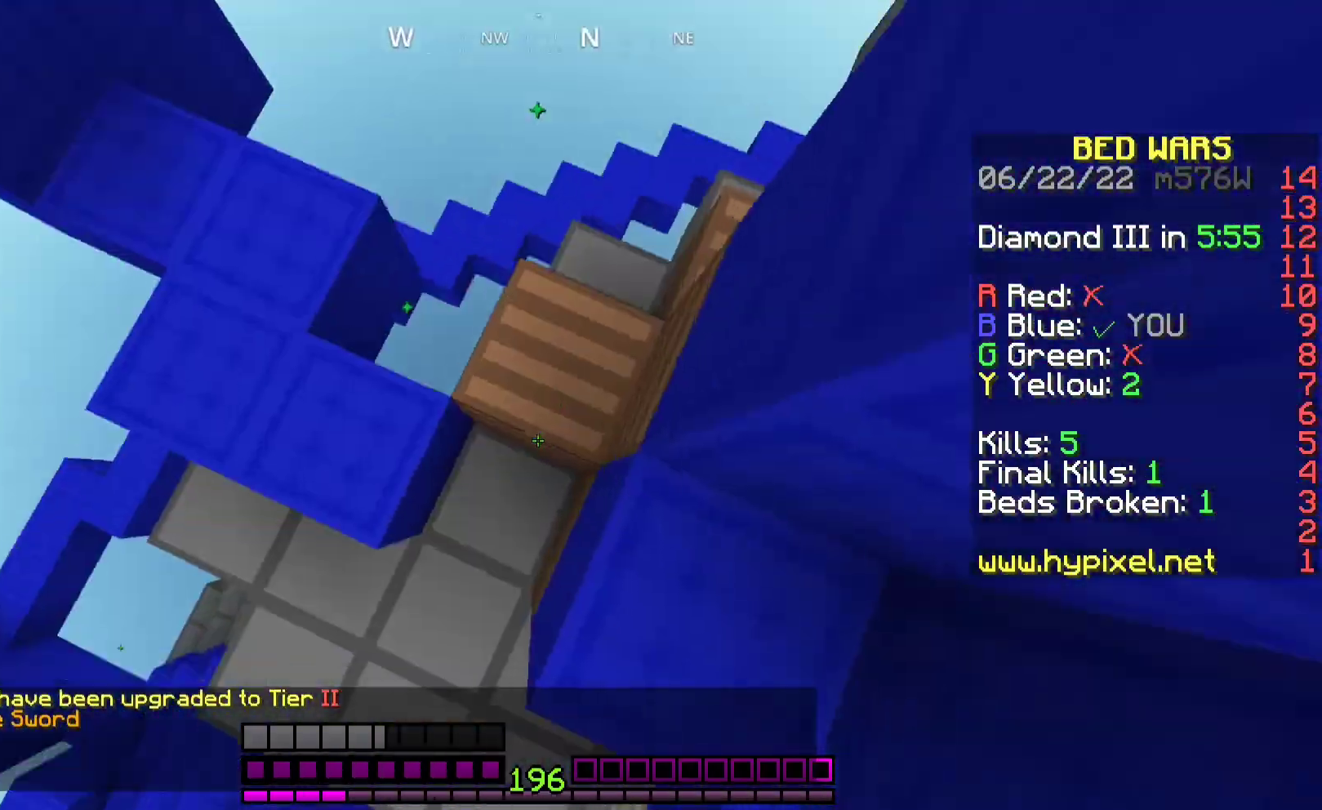
{"keys": ["w"], "mouse": [], "events": [[33, "mouse_right", "down"], [167, "mouse_right", "up"], [167, "w", "up"], [433, "w", "down"]]}
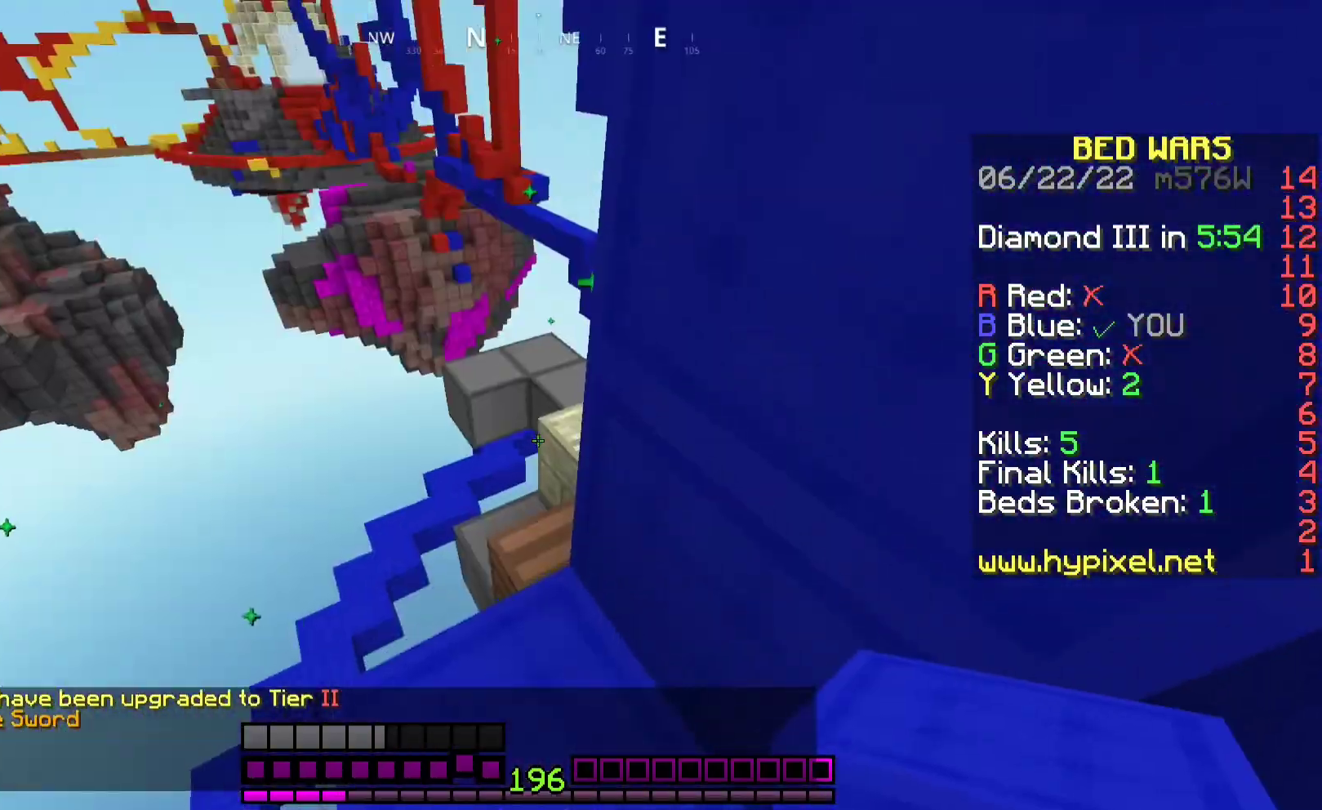
{"keys": ["s"], "mouse": [], "events": [[67, "a", "down"], [100, "mouse_right", "down"], [300, "w", "up"], [367, "a", "up"], [367, "mouse_right", "up"], [433, "s", "down"]]}
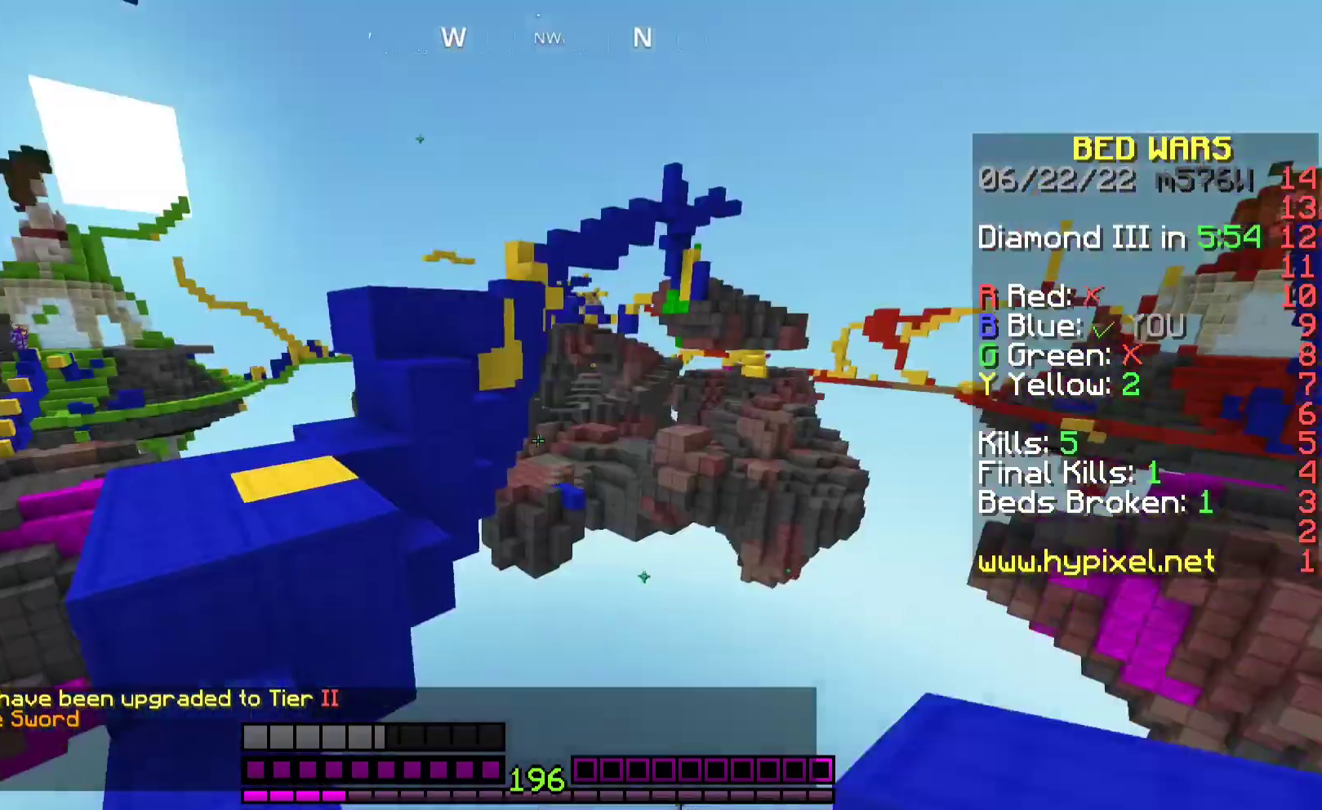
{"keys": ["s"], "mouse": [], "events": [[167, "d", "down"], [433, "d", "up"]]}
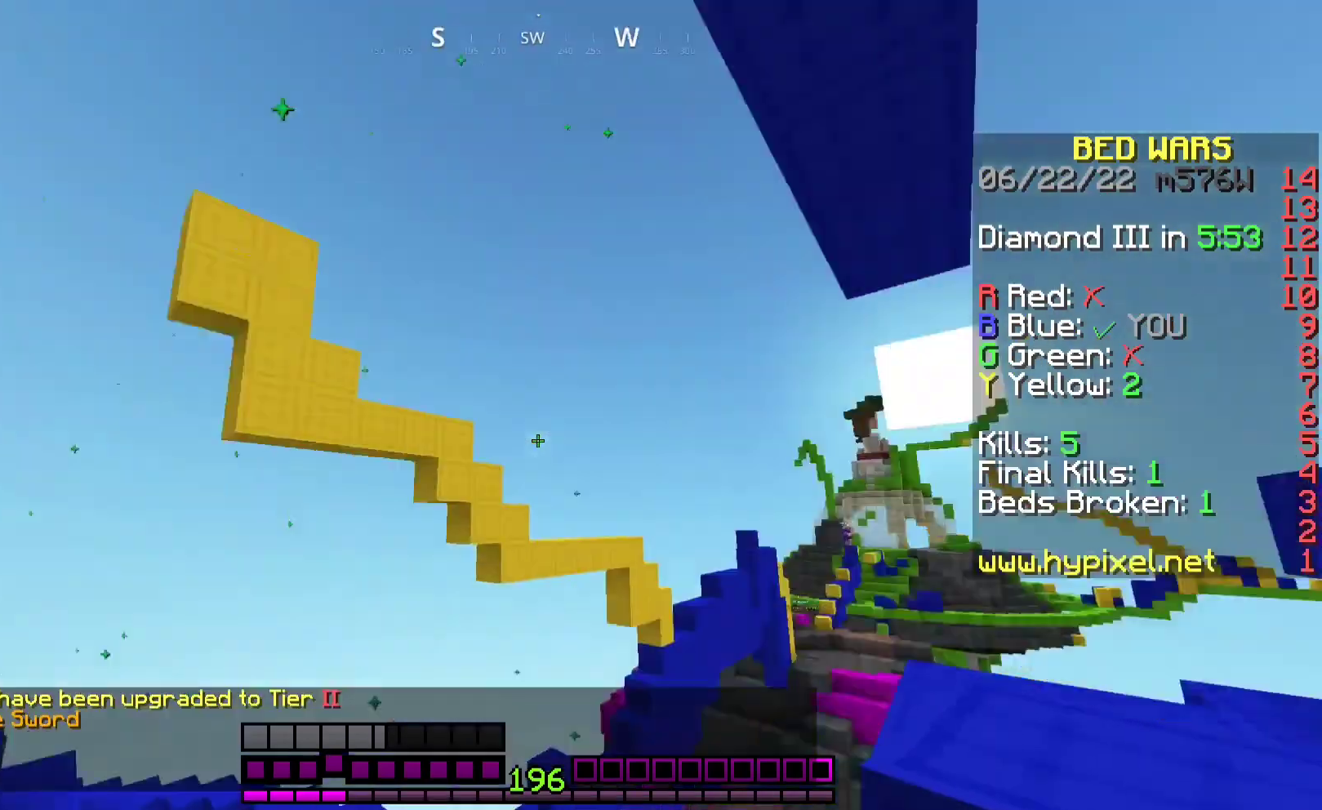
{"keys": ["a"], "mouse": [], "events": [[33, "s", "up"], [467, "a", "down"]]}
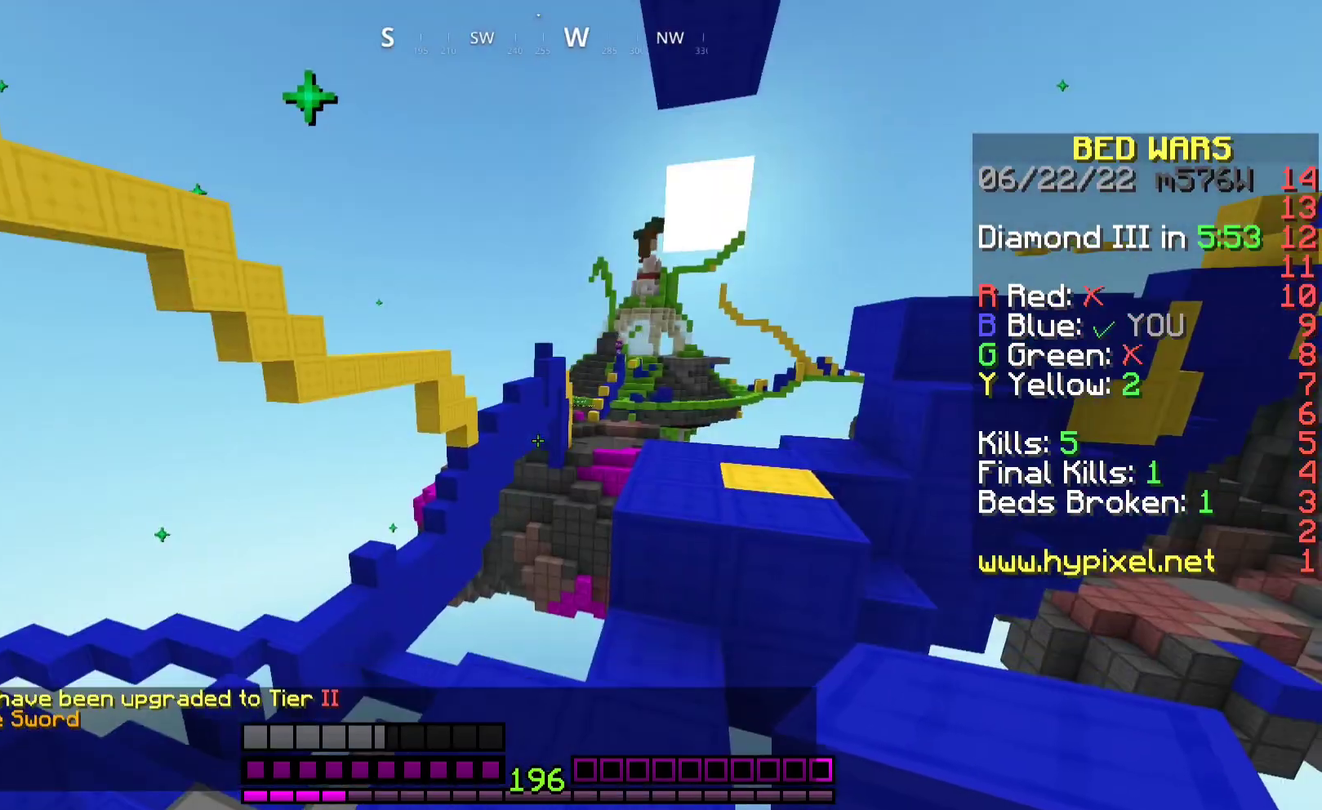
{"keys": [], "mouse": [], "events": [[267, "a", "up"]]}
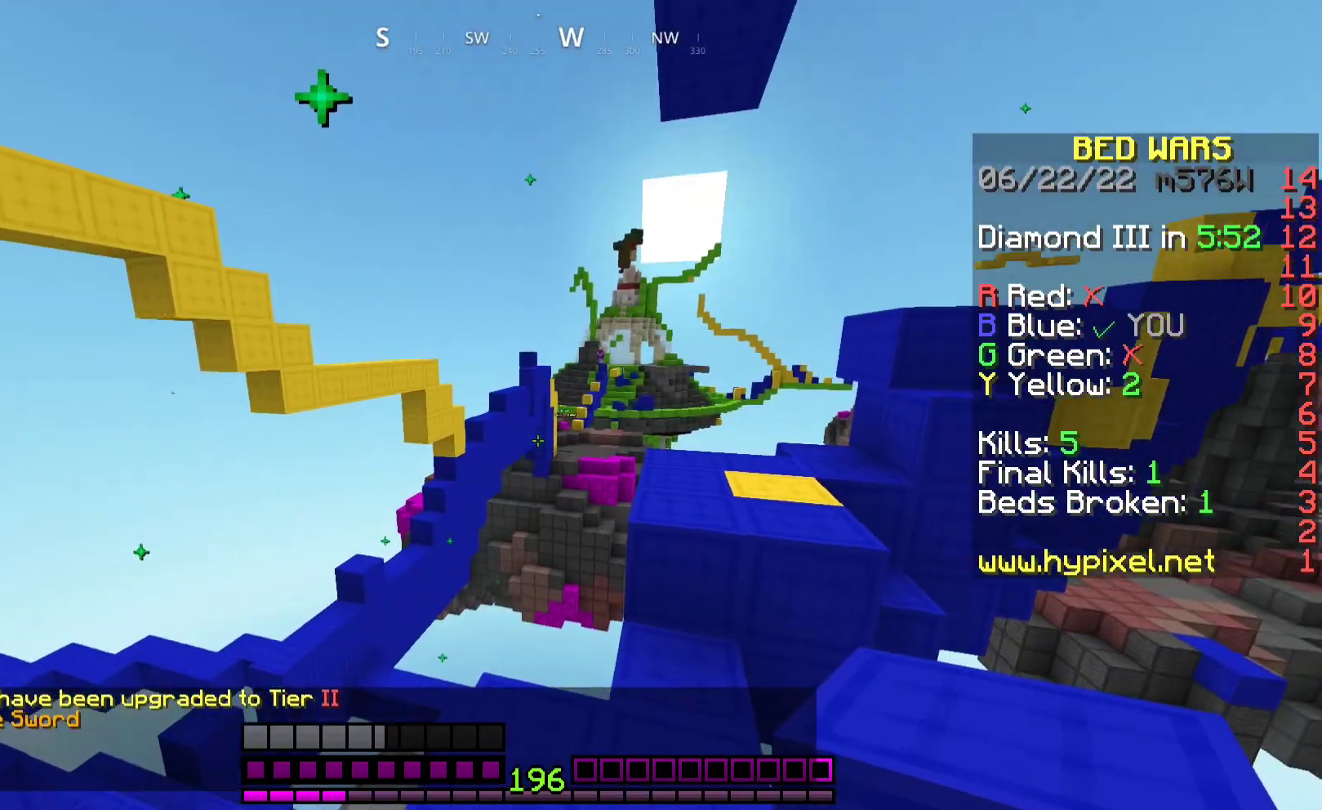
{"keys": [], "mouse": ["right"], "events": [[333, "mouse_right", "down"]]}
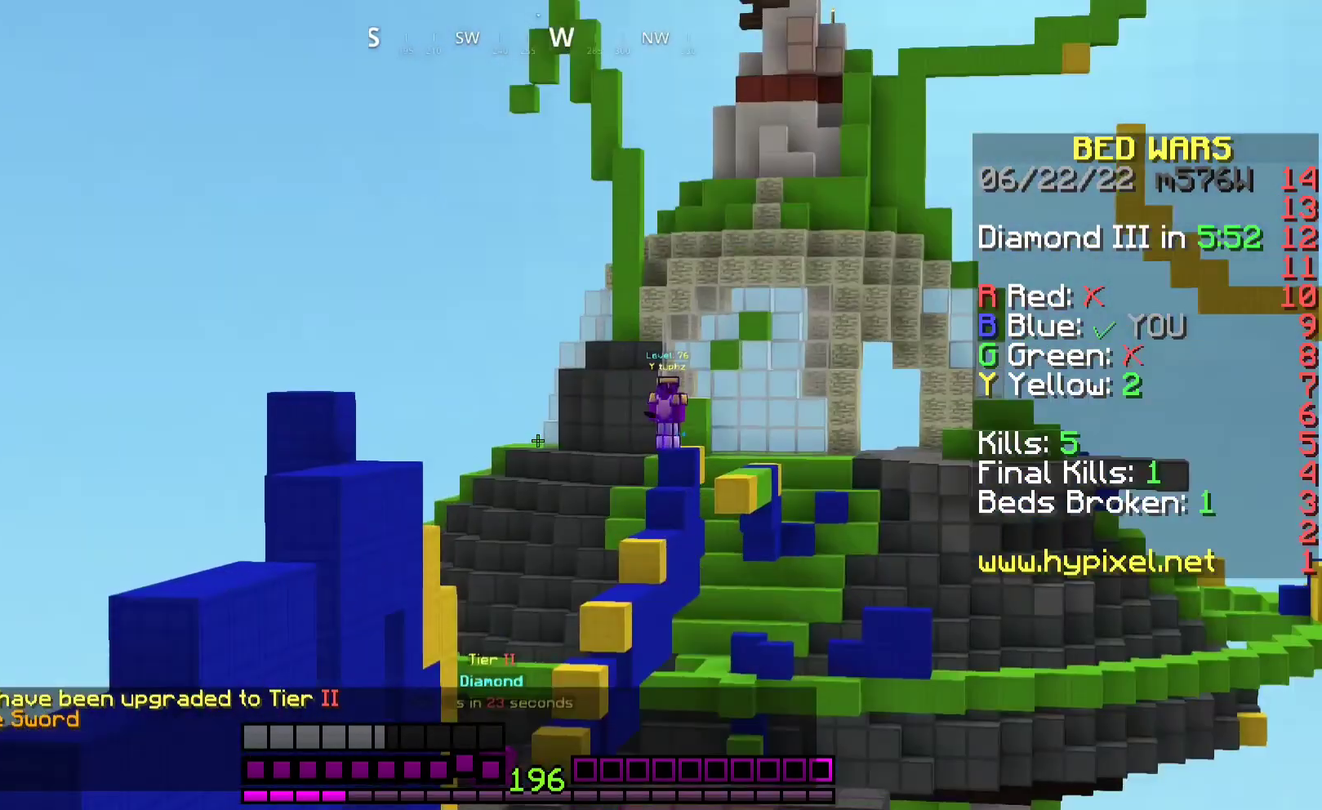
{"keys": ["w"], "mouse": [], "events": [[400, "mouse_right", "up"], [433, "w", "down"]]}
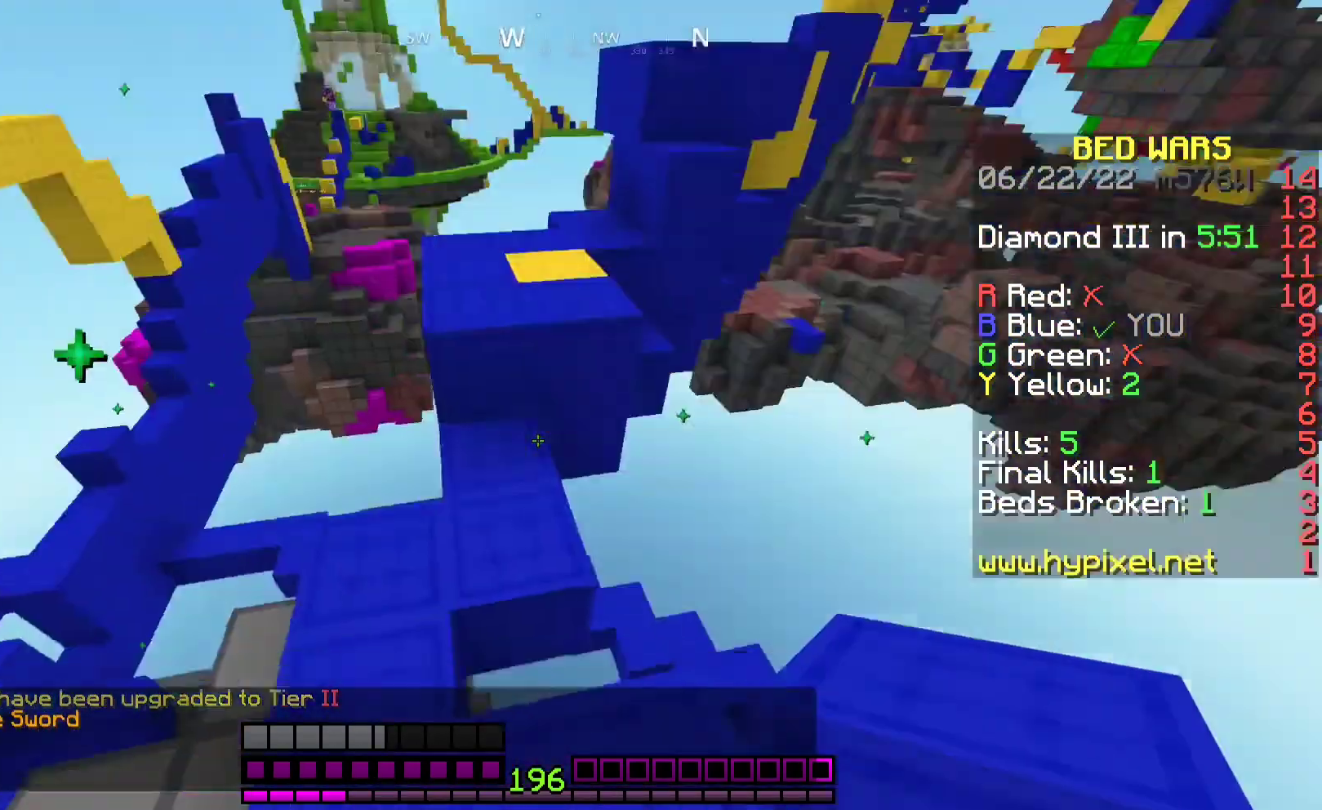
{"keys": ["a", "w"], "mouse": [], "events": [[100, "space", "down"], [267, "a", "down"], [300, "space", "up"], [333, "mouse_right", "down"], [467, "mouse_right", "up"]]}
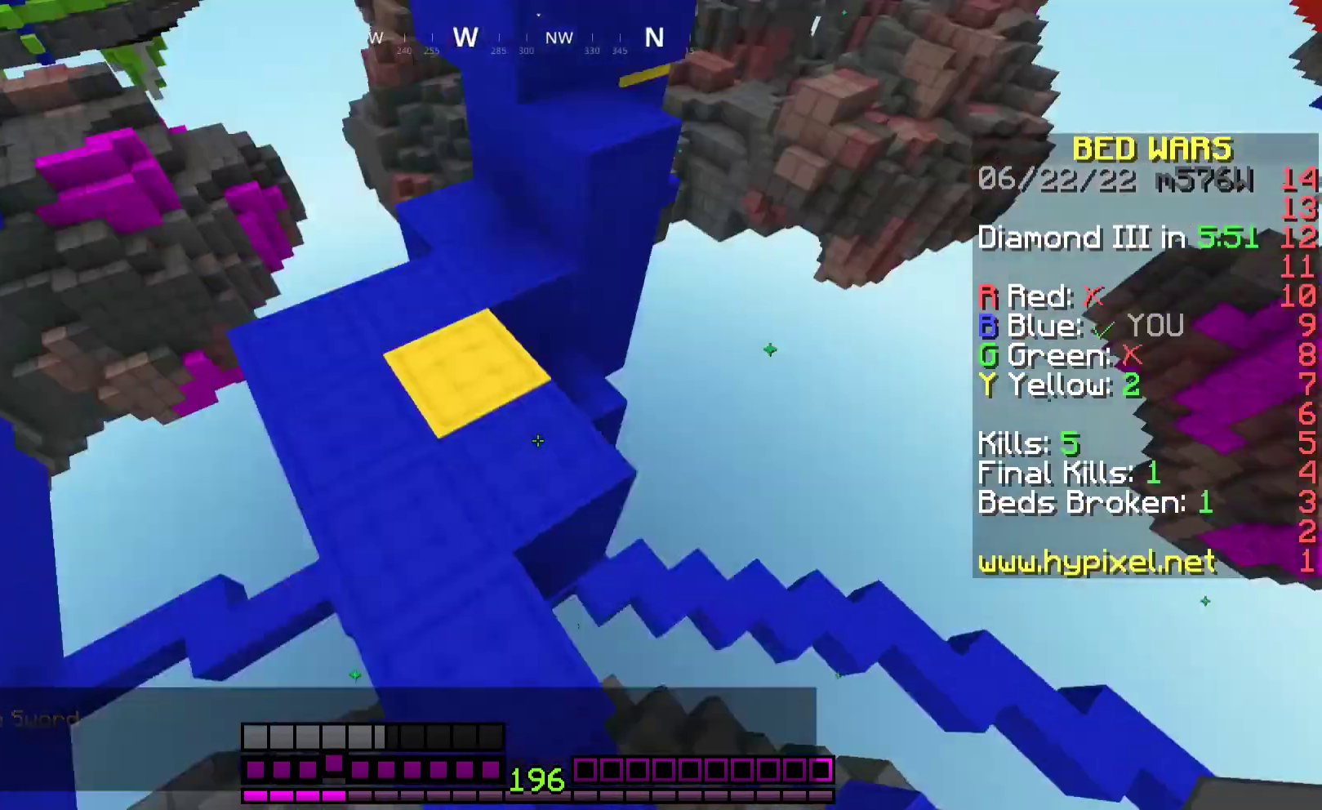
{"keys": ["d", "w"], "mouse": [], "events": [[100, "a", "up"], [233, "mouse_right", "down"], [267, "space", "down"], [367, "mouse_right", "up"], [400, "space", "up"], [467, "d", "down"]]}
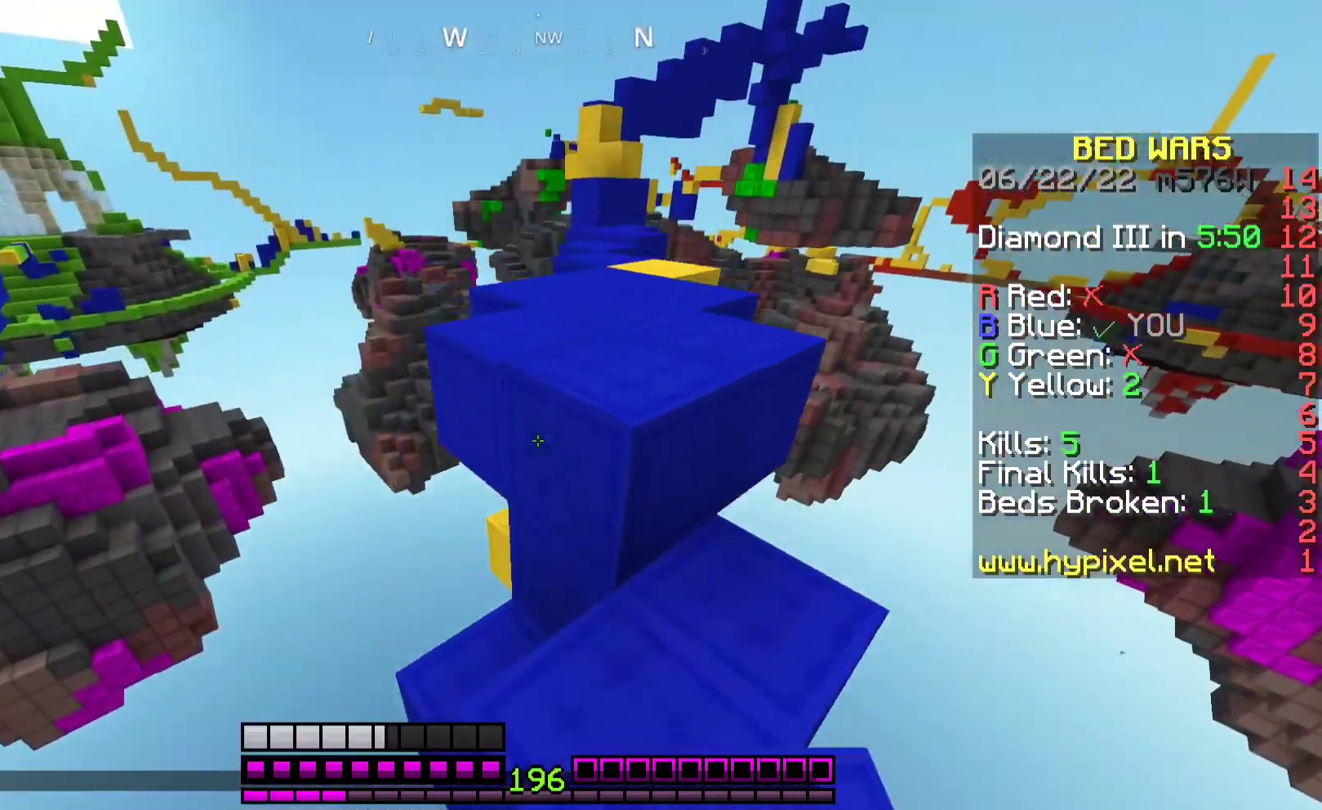
{"keys": ["d", "w"], "mouse": [], "events": [[33, "w", "up"], [67, "d", "up"], [133, "d", "down"], [233, "w", "down"], [267, "space", "down"], [500, "space", "up"]]}
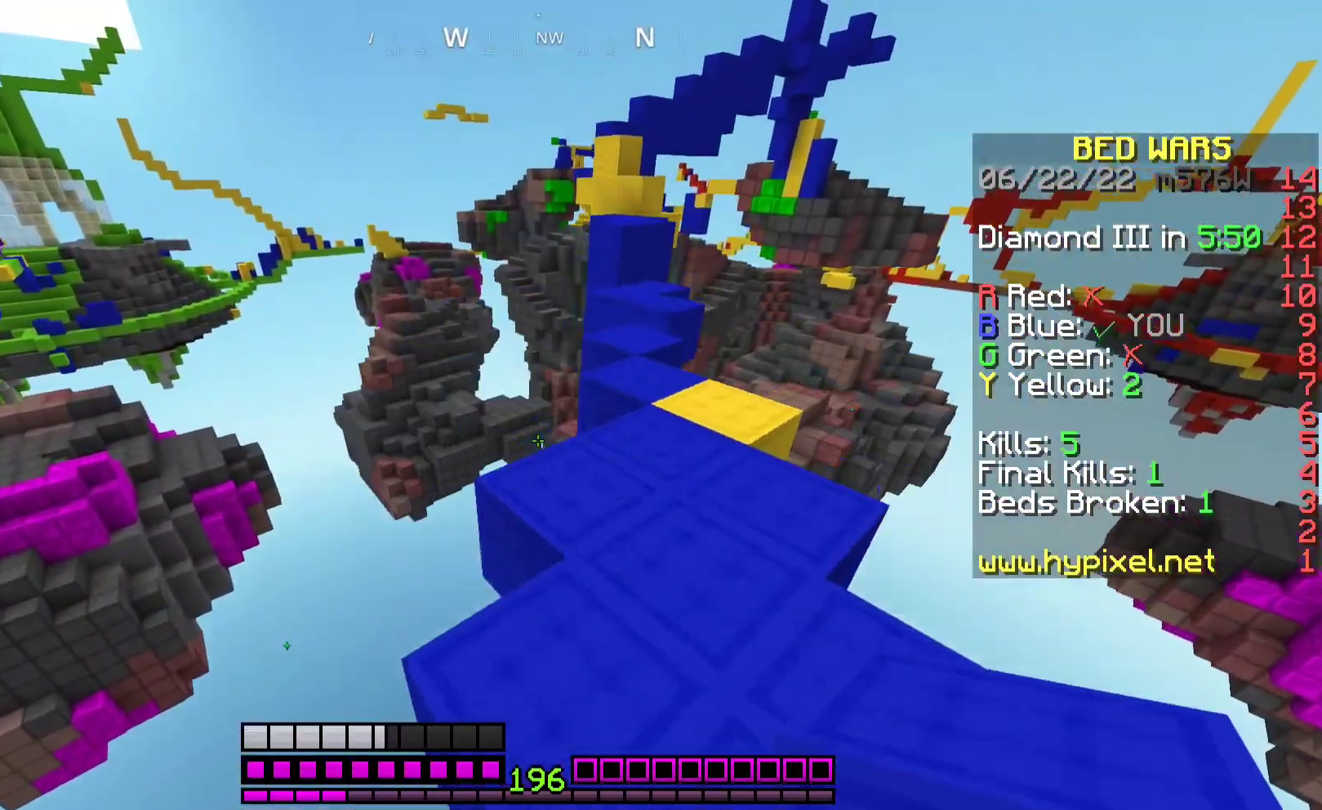
{"keys": ["a"], "mouse": [], "events": [[233, "space", "down"], [267, "d", "up"], [333, "a", "down"], [333, "space", "up"], [433, "w", "up"]]}
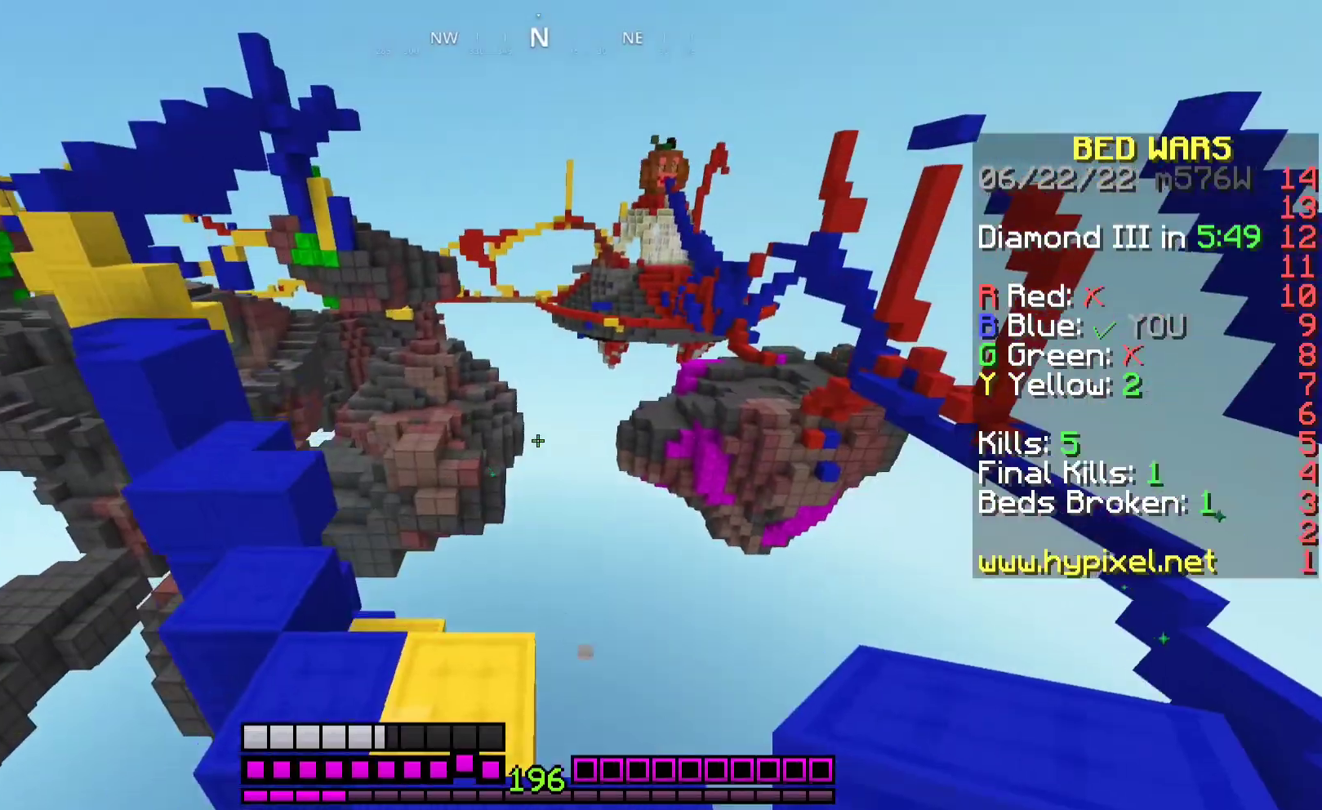
{"keys": ["w"], "mouse": [], "events": [[200, "a", "up"], [367, "w", "down"]]}
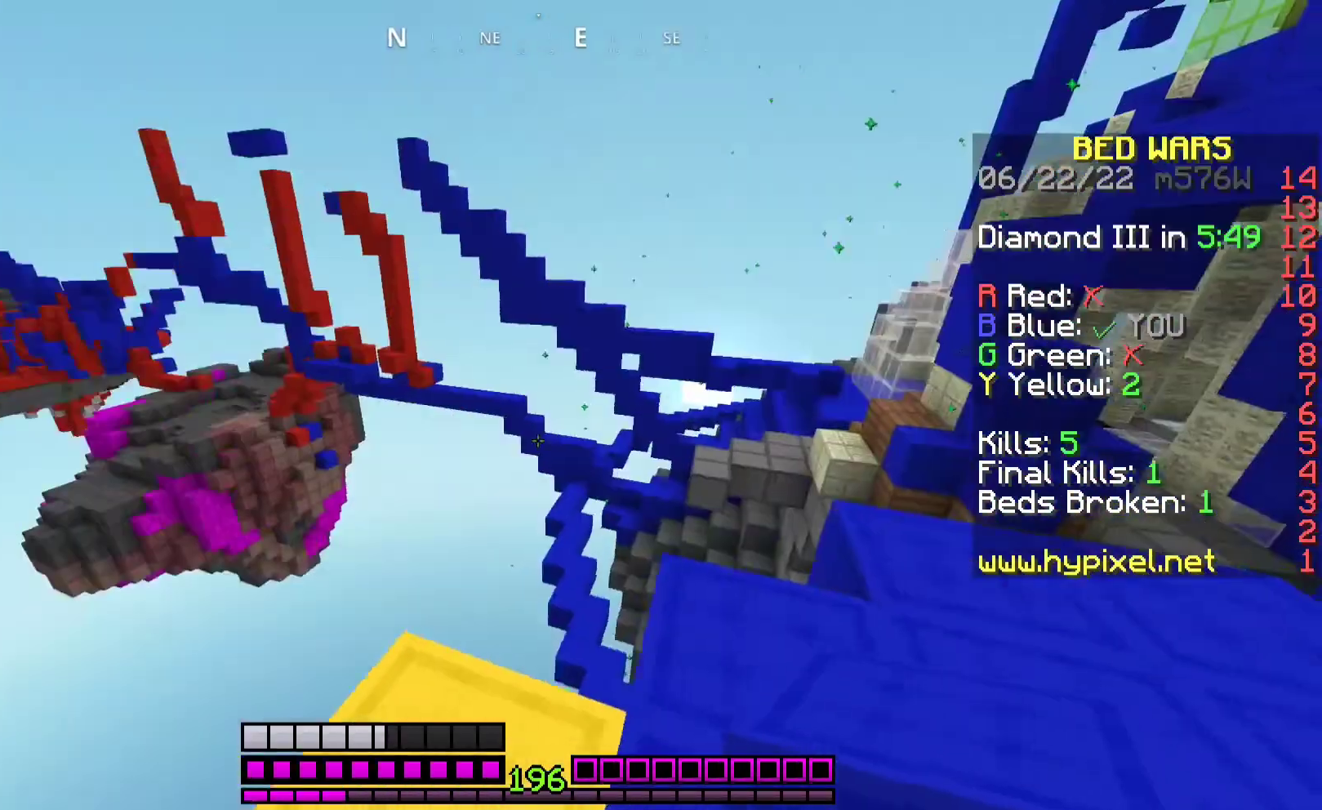
{"keys": ["d", "space", "w"], "mouse": [], "events": [[33, "w", "up"], [100, "d", "down"], [267, "d", "up"], [267, "w", "down"], [333, "space", "down"], [500, "d", "down"]]}
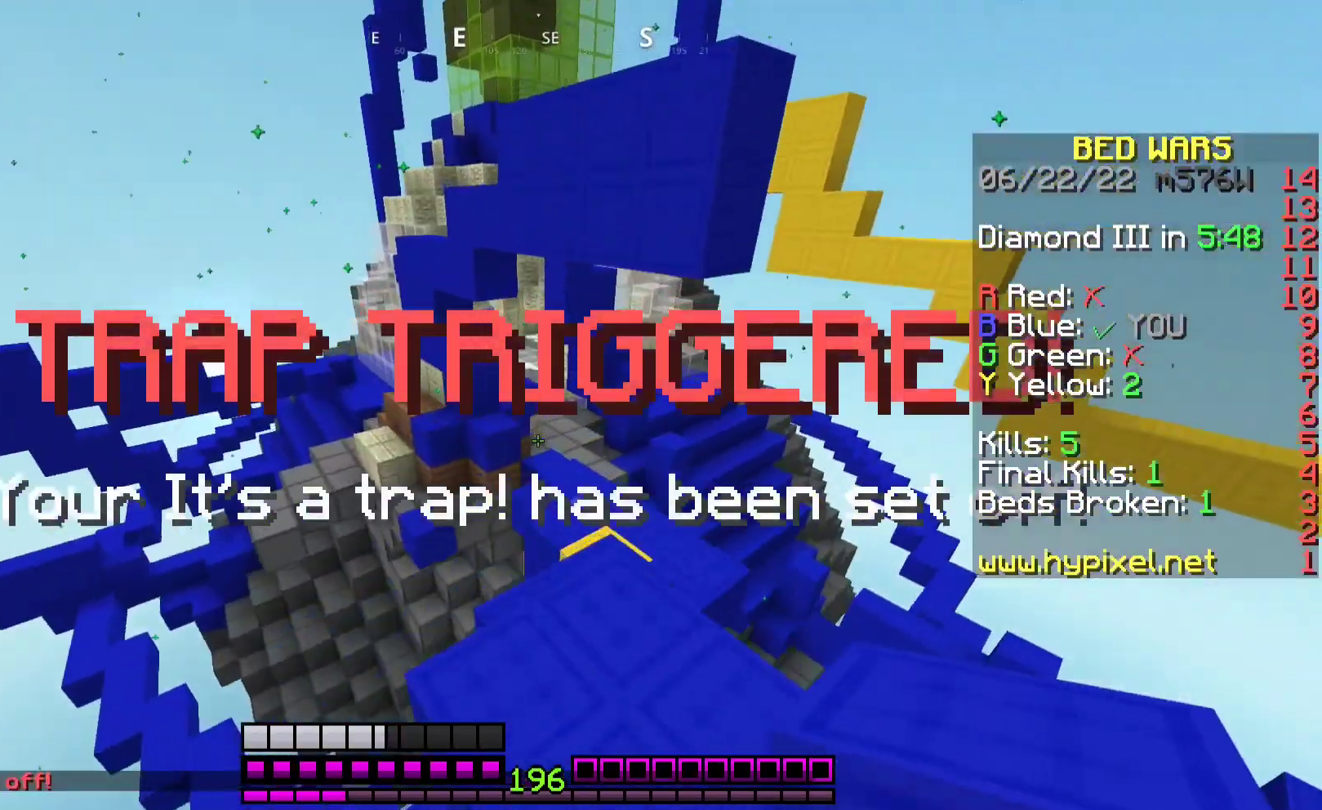
{"keys": ["space", "w"], "mouse": [], "events": [[67, "space", "up"], [167, "d", "up"], [300, "space", "down"]]}